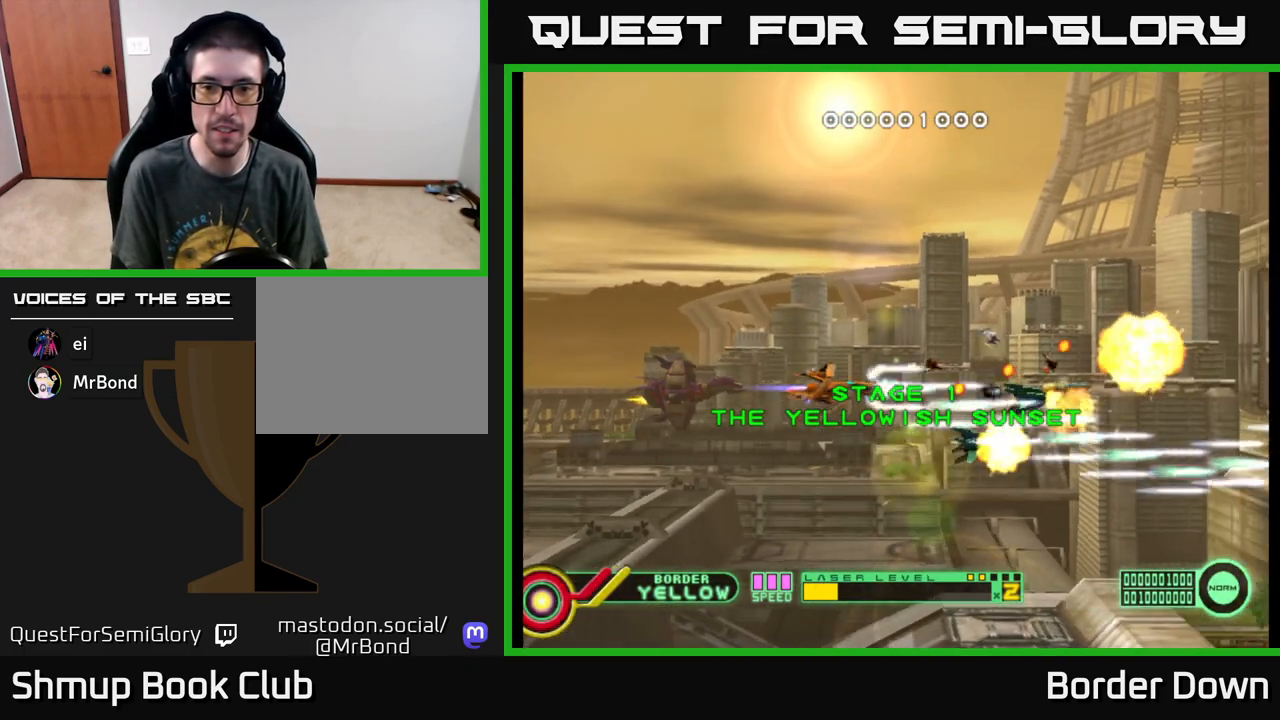
Gameplay with a controller (Xbox layout); each line is a JSON object with the inputs held at the frame after it. "events" lists button and stick changes between this image and that frame as [ms after this image, input, new state], when the widget could be followed in between. Not read: right_stick.
{"buttons": ["A", "DPAD_UP", "DPAD_RIGHT"], "left_stick": "center", "events": [[217, "DPAD_RIGHT", "down"], [300, "DPAD_UP", "up"], [400, "DPAD_UP", "down"]]}
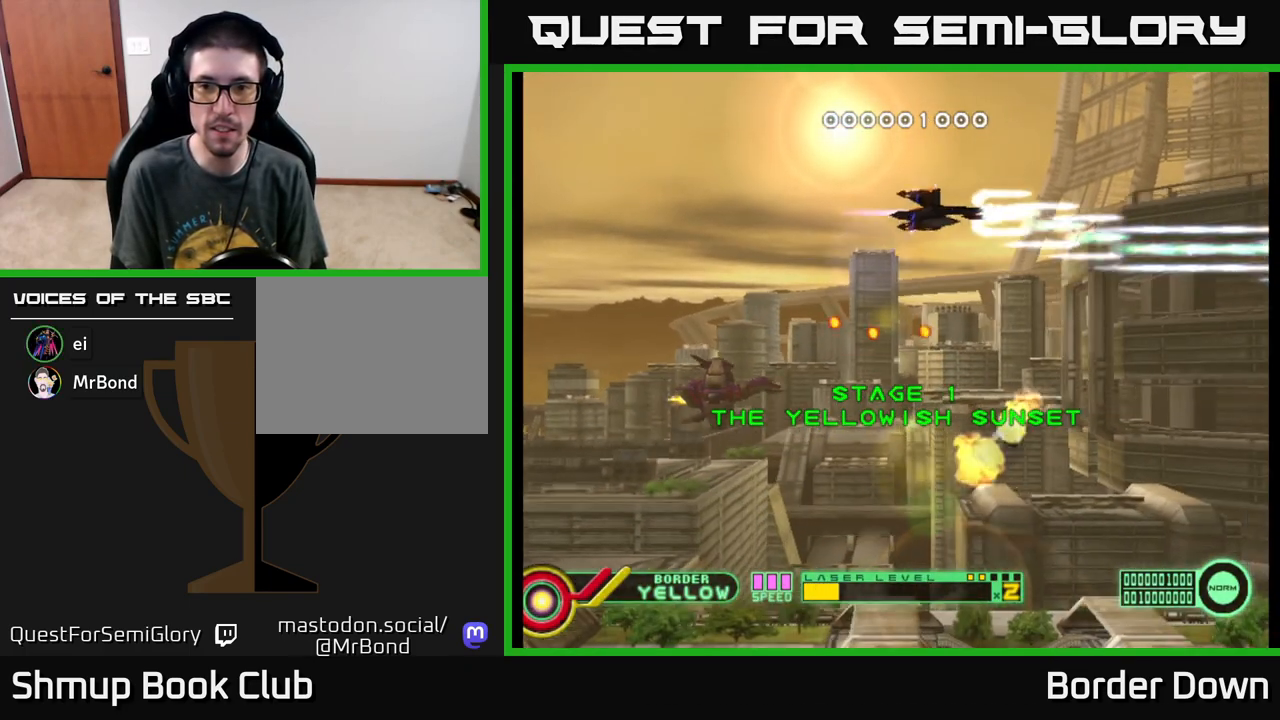
{"buttons": ["A", "DPAD_DOWN", "DPAD_LEFT"], "left_stick": "center", "events": [[167, "DPAD_UP", "up"], [183, "DPAD_RIGHT", "up"], [200, "DPAD_DOWN", "down"], [483, "DPAD_LEFT", "down"]]}
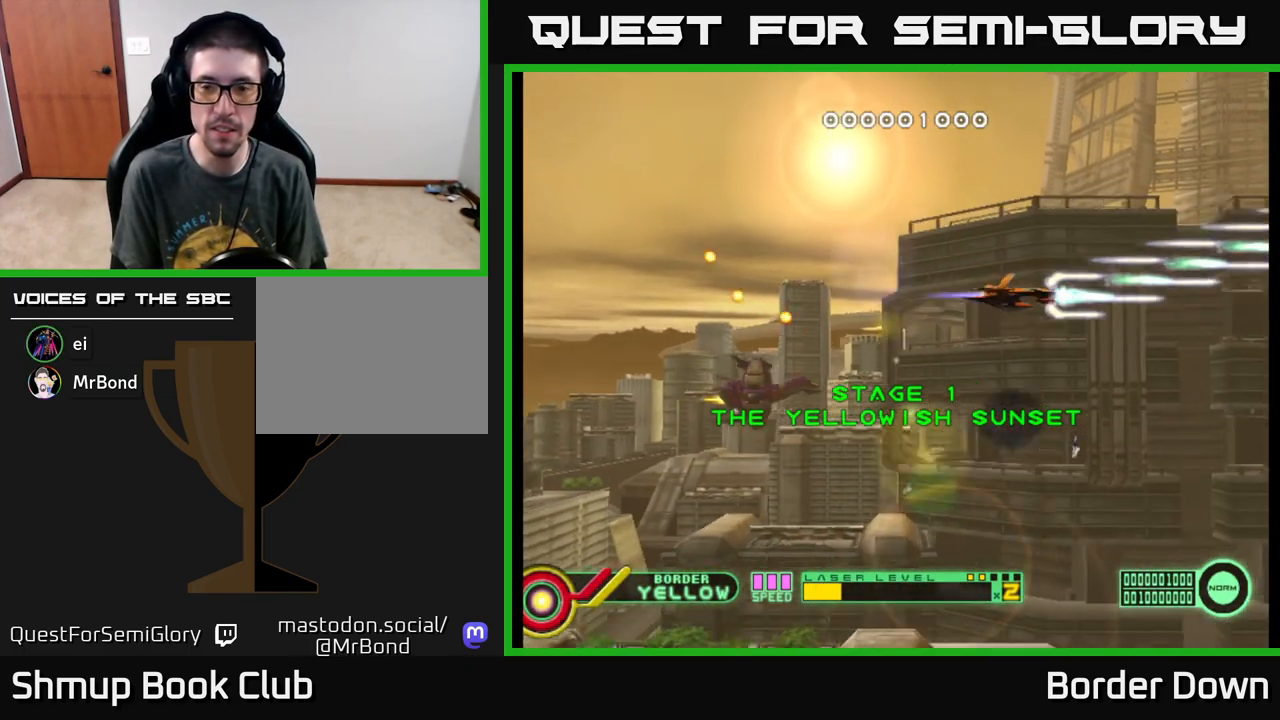
{"buttons": ["A", "DPAD_UP", "DPAD_LEFT"], "left_stick": "center", "events": [[33, "DPAD_DOWN", "up"], [200, "DPAD_UP", "down"]]}
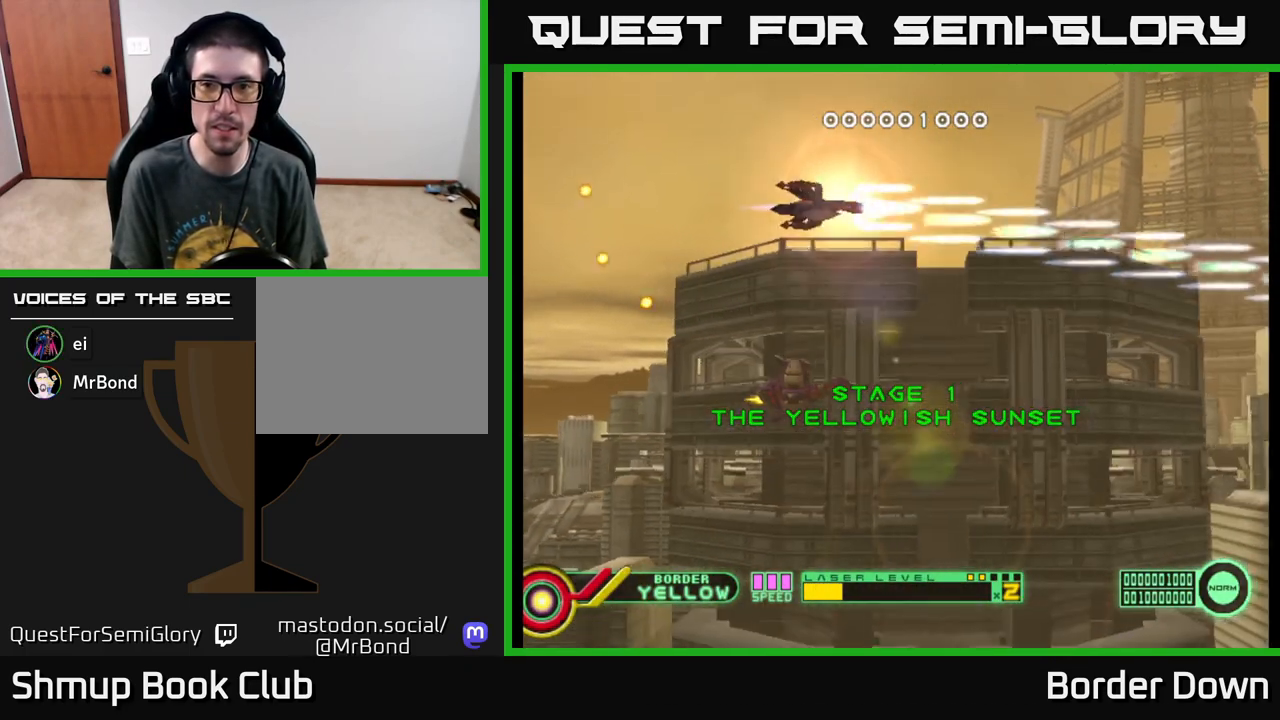
{"buttons": ["A", "DPAD_UP"], "left_stick": "center", "events": [[33, "DPAD_UP", "up"], [50, "DPAD_LEFT", "up"], [83, "DPAD_DOWN", "down"], [350, "DPAD_DOWN", "up"], [383, "DPAD_UP", "down"]]}
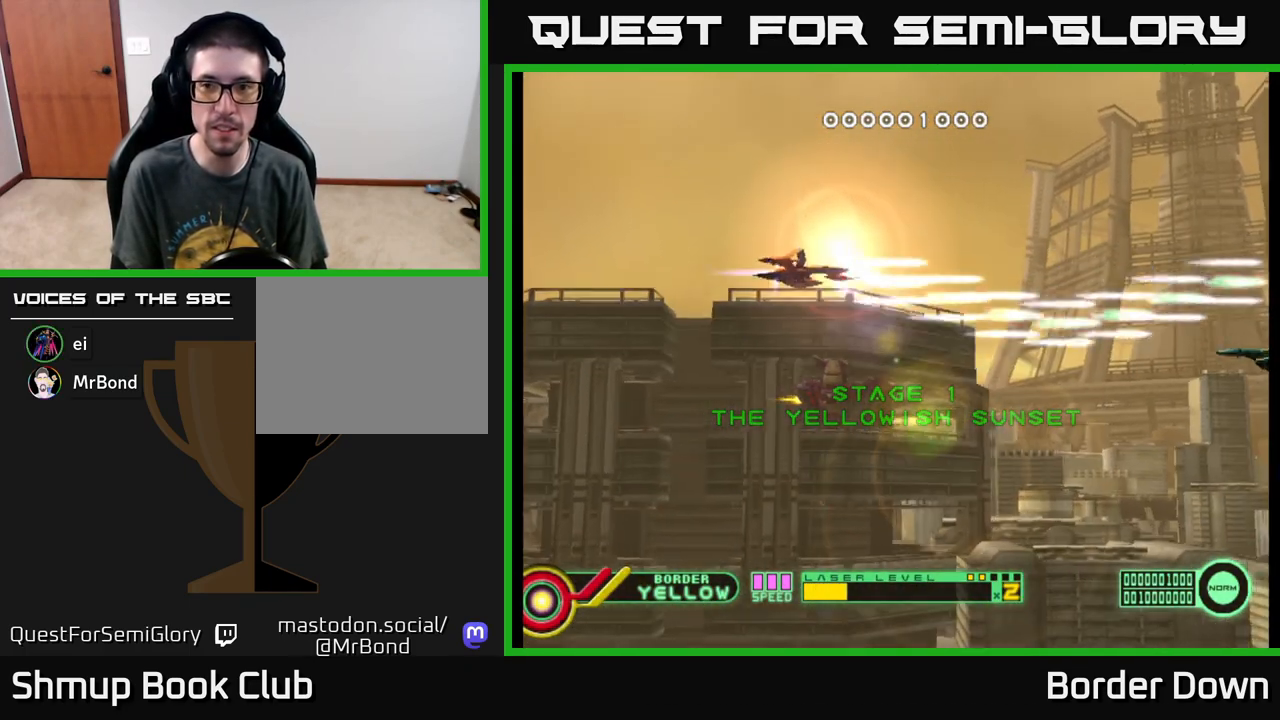
{"buttons": ["A", "DPAD_DOWN"], "left_stick": "center", "events": [[200, "DPAD_UP", "up"], [233, "DPAD_DOWN", "down"]]}
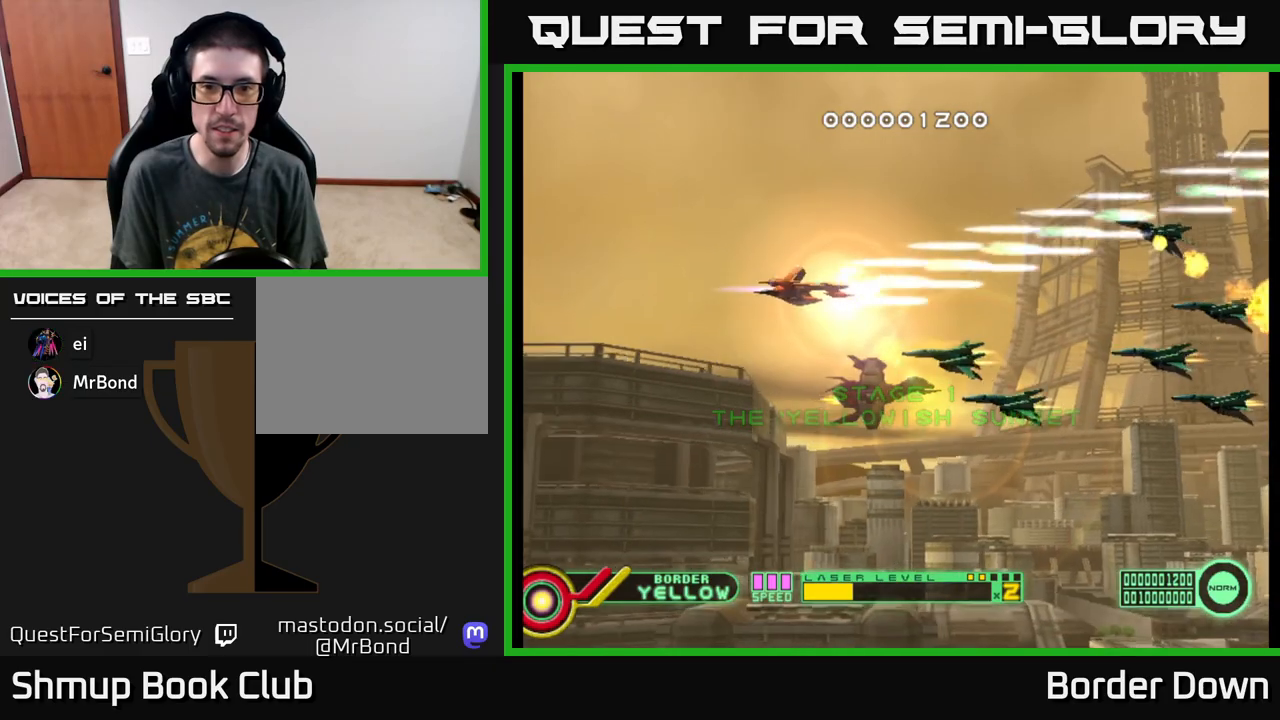
{"buttons": ["A", "DPAD_UP"], "left_stick": "center", "events": [[83, "DPAD_LEFT", "down"], [333, "DPAD_DOWN", "up"], [367, "DPAD_UP", "down"], [467, "DPAD_LEFT", "up"]]}
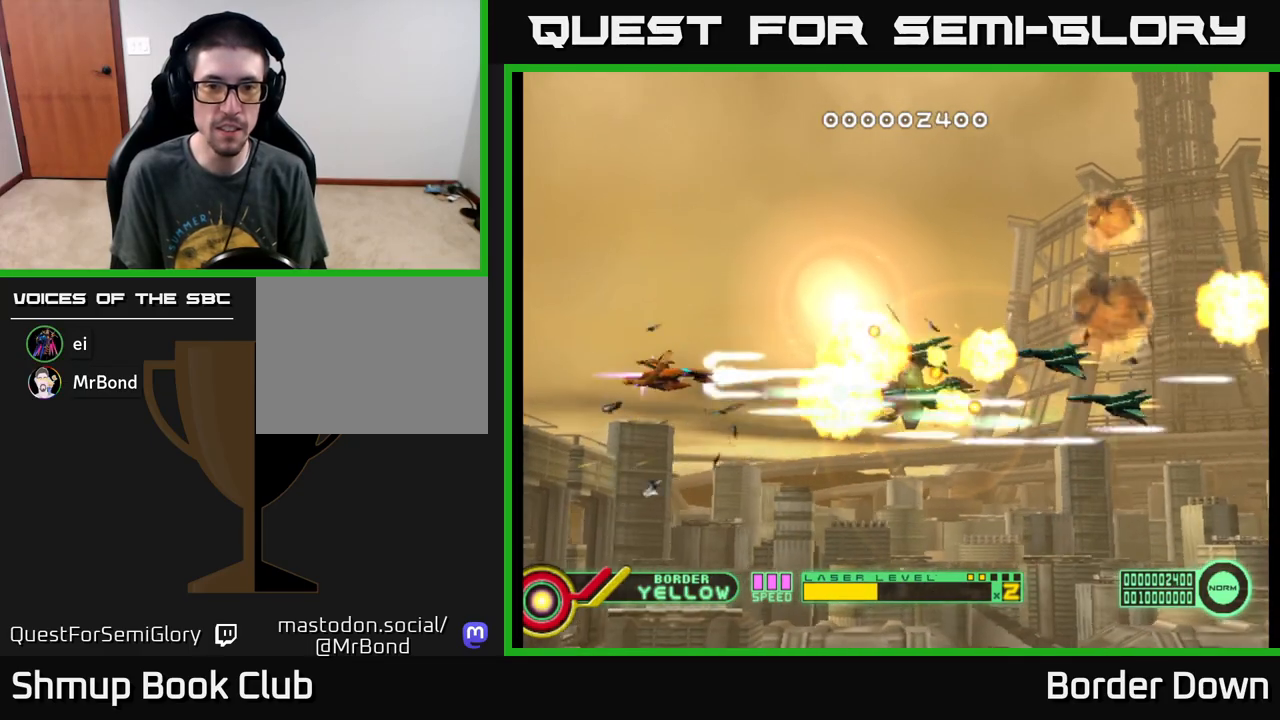
{"buttons": ["A", "DPAD_UP"], "left_stick": "center", "events": [[200, "DPAD_LEFT", "down"], [217, "DPAD_UP", "up"], [233, "DPAD_DOWN", "down"], [367, "DPAD_DOWN", "up"], [400, "DPAD_UP", "down"], [483, "DPAD_LEFT", "up"]]}
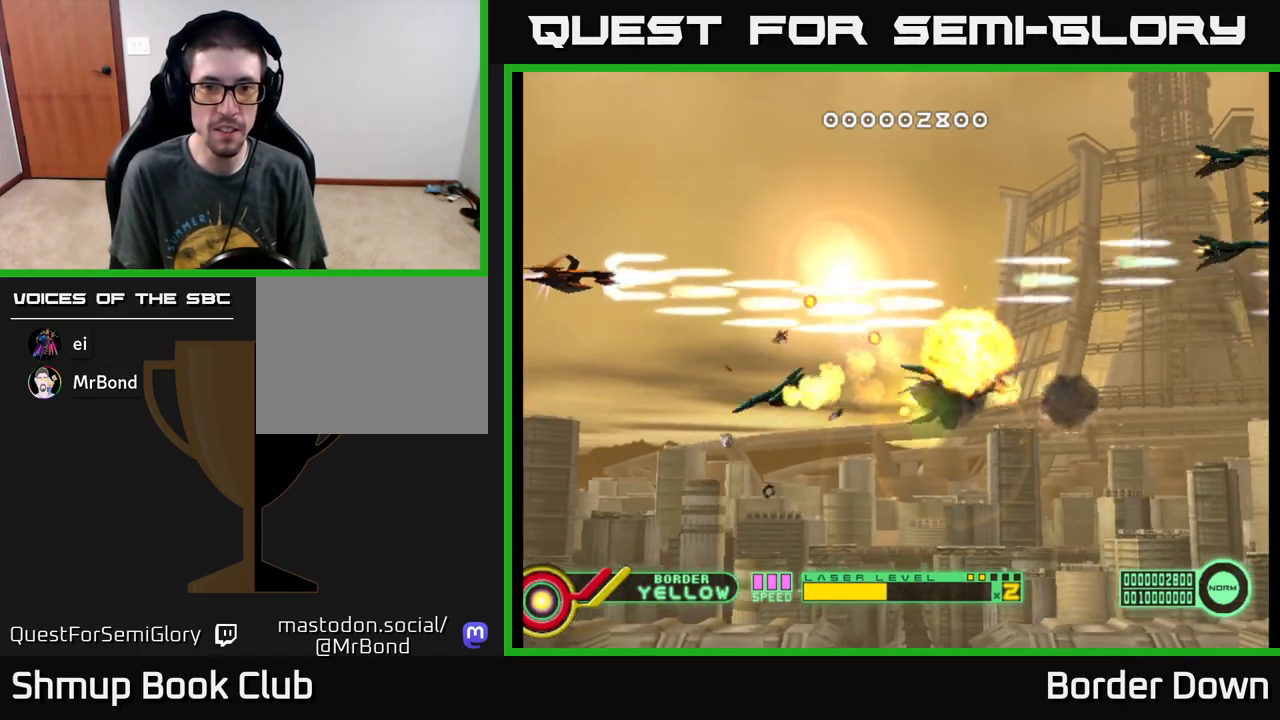
{"buttons": ["A", "DPAD_DOWN"], "left_stick": "center", "events": [[33, "DPAD_RIGHT", "down"], [350, "DPAD_UP", "up"], [383, "DPAD_DOWN", "down"], [450, "DPAD_RIGHT", "up"]]}
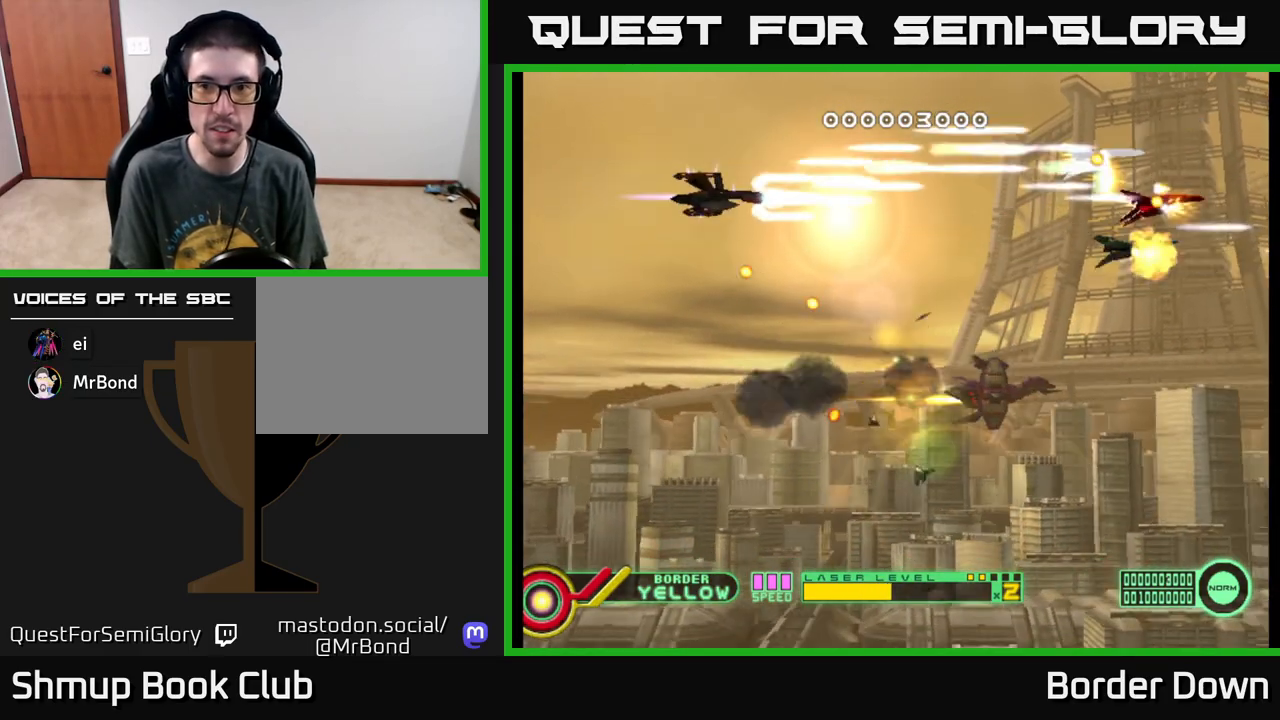
{"buttons": ["A", "DPAD_DOWN"], "left_stick": "center", "events": []}
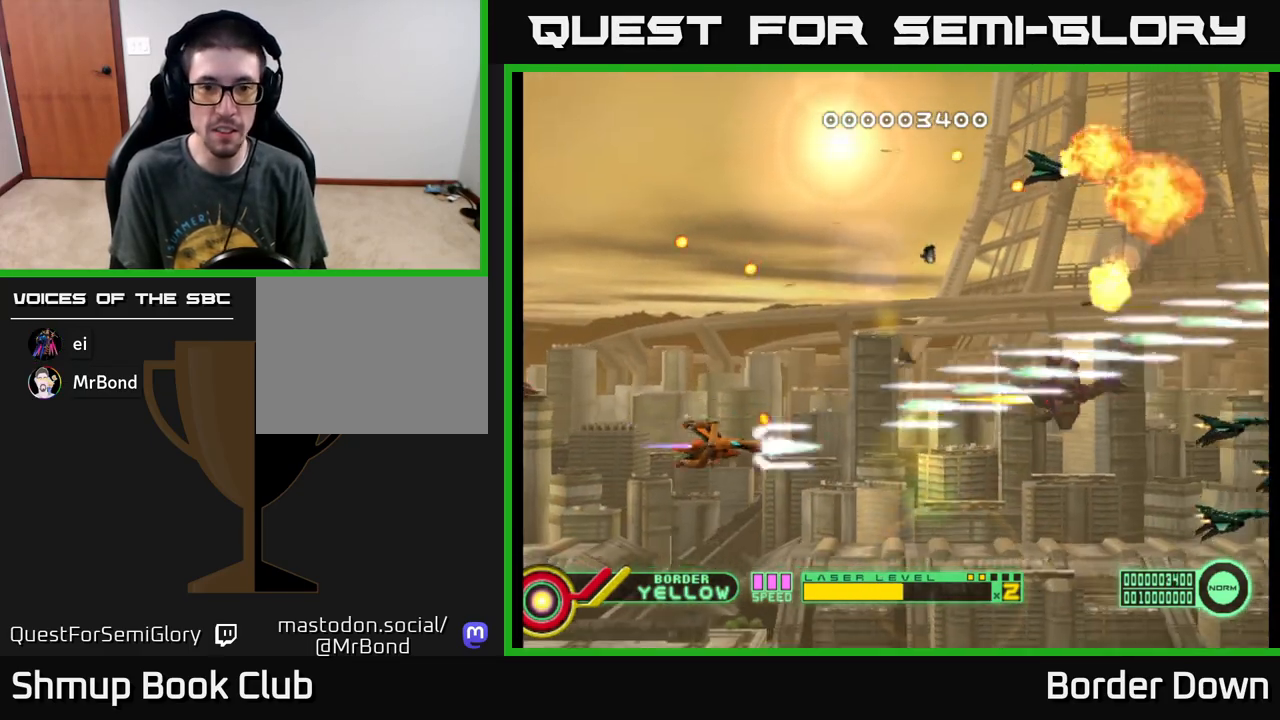
{"buttons": ["A", "DPAD_UP"], "left_stick": "center", "events": [[217, "DPAD_DOWN", "up"], [233, "DPAD_RIGHT", "down"], [283, "DPAD_UP", "down"], [383, "DPAD_RIGHT", "up"]]}
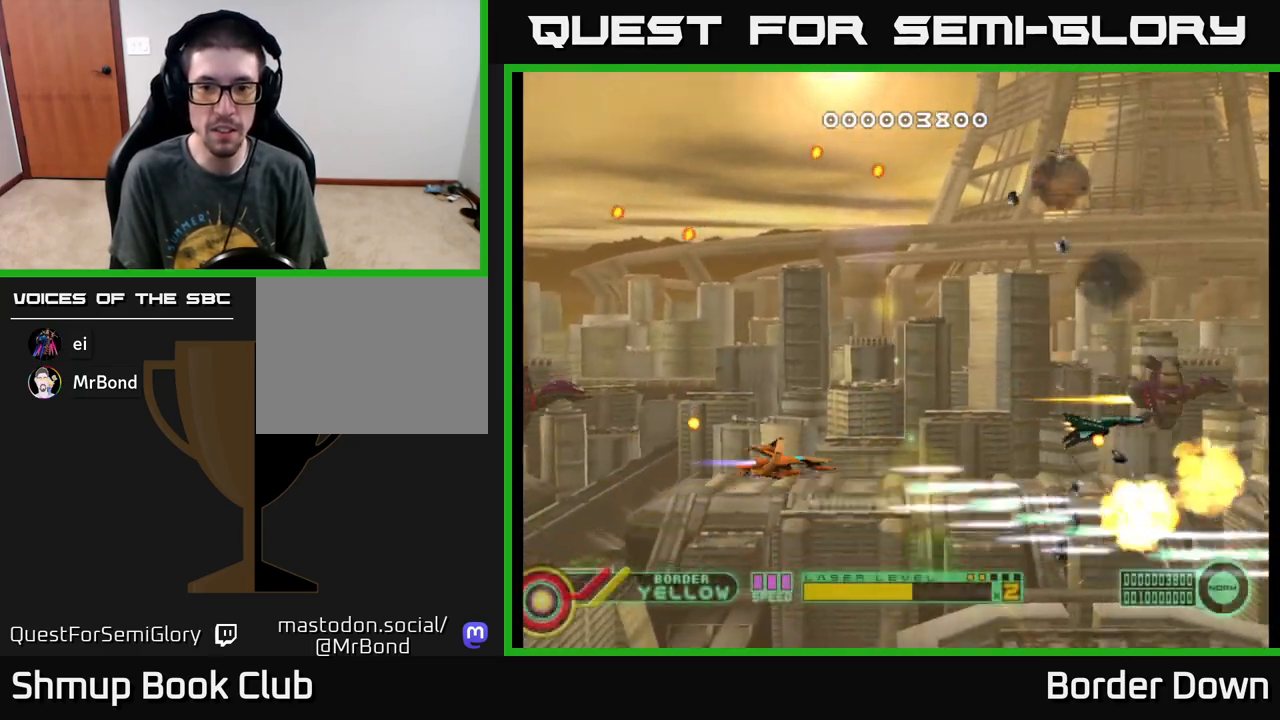
{"buttons": ["A", "DPAD_RIGHT"], "left_stick": "center", "events": [[433, "DPAD_RIGHT", "down"], [500, "DPAD_UP", "up"]]}
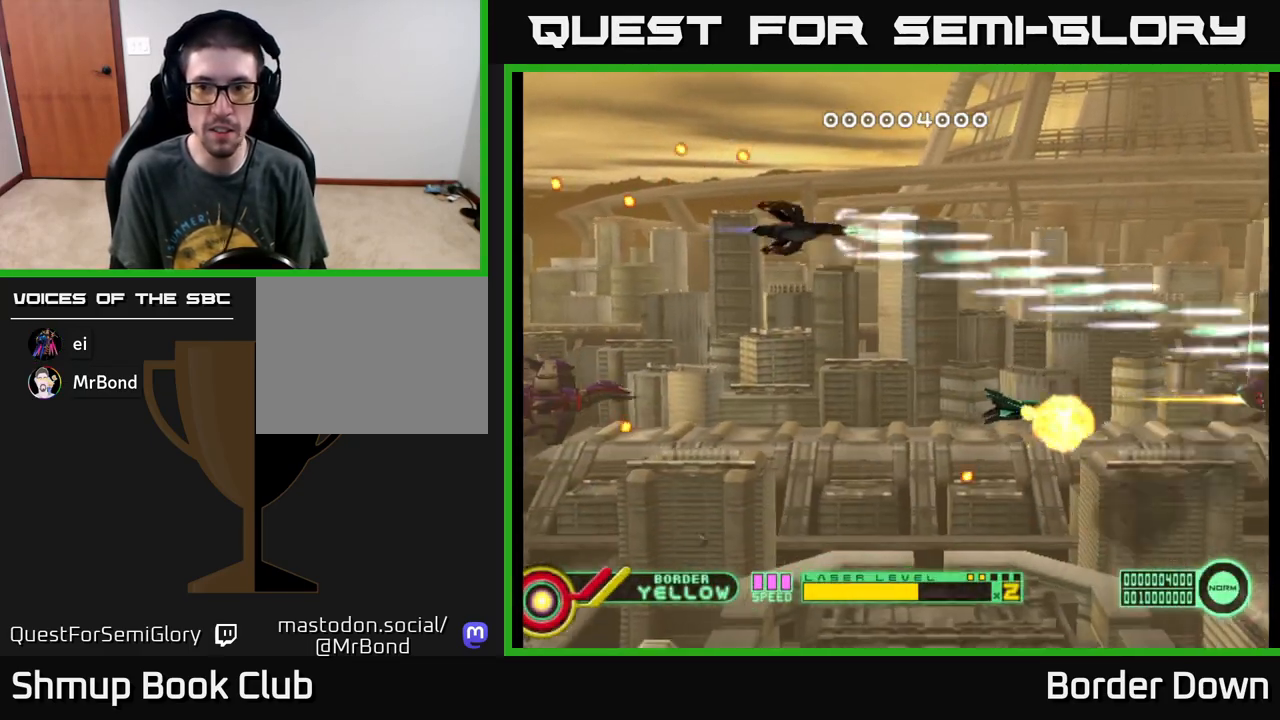
{"buttons": ["A", "DPAD_UP", "DPAD_LEFT"], "left_stick": "center", "events": [[67, "DPAD_DOWN", "down"], [117, "DPAD_RIGHT", "up"], [383, "DPAD_DOWN", "up"], [400, "DPAD_LEFT", "down"], [417, "DPAD_UP", "down"]]}
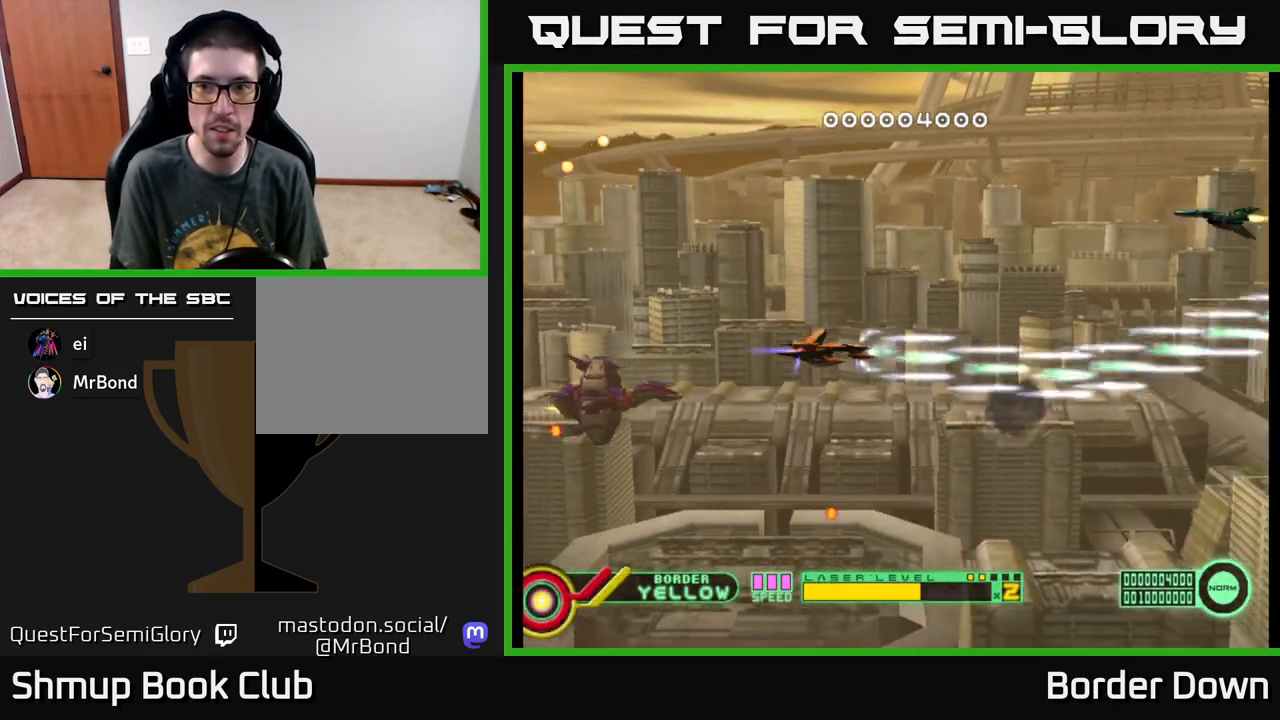
{"buttons": ["A"], "left_stick": "center", "events": [[50, "DPAD_LEFT", "up"], [283, "DPAD_LEFT", "down"], [300, "DPAD_UP", "up"], [383, "DPAD_LEFT", "up"]]}
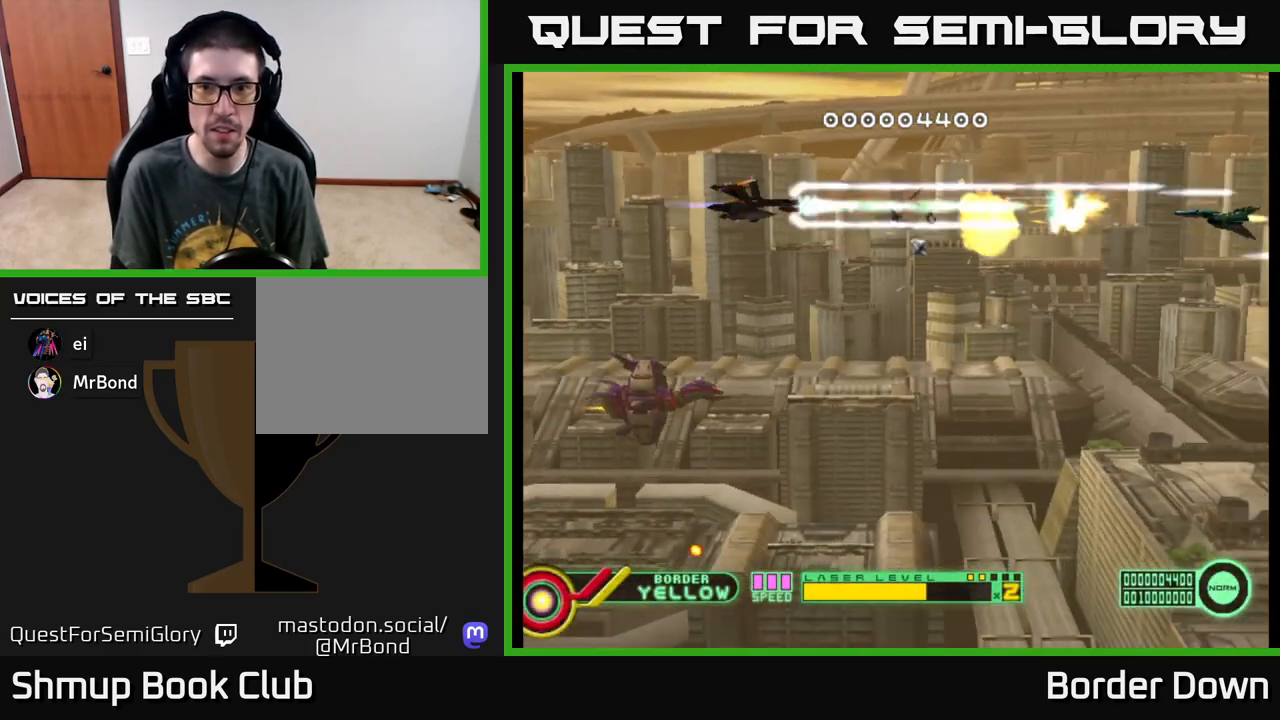
{"buttons": ["A"], "left_stick": "center", "events": [[117, "DPAD_DOWN", "down"], [183, "DPAD_DOWN", "up"]]}
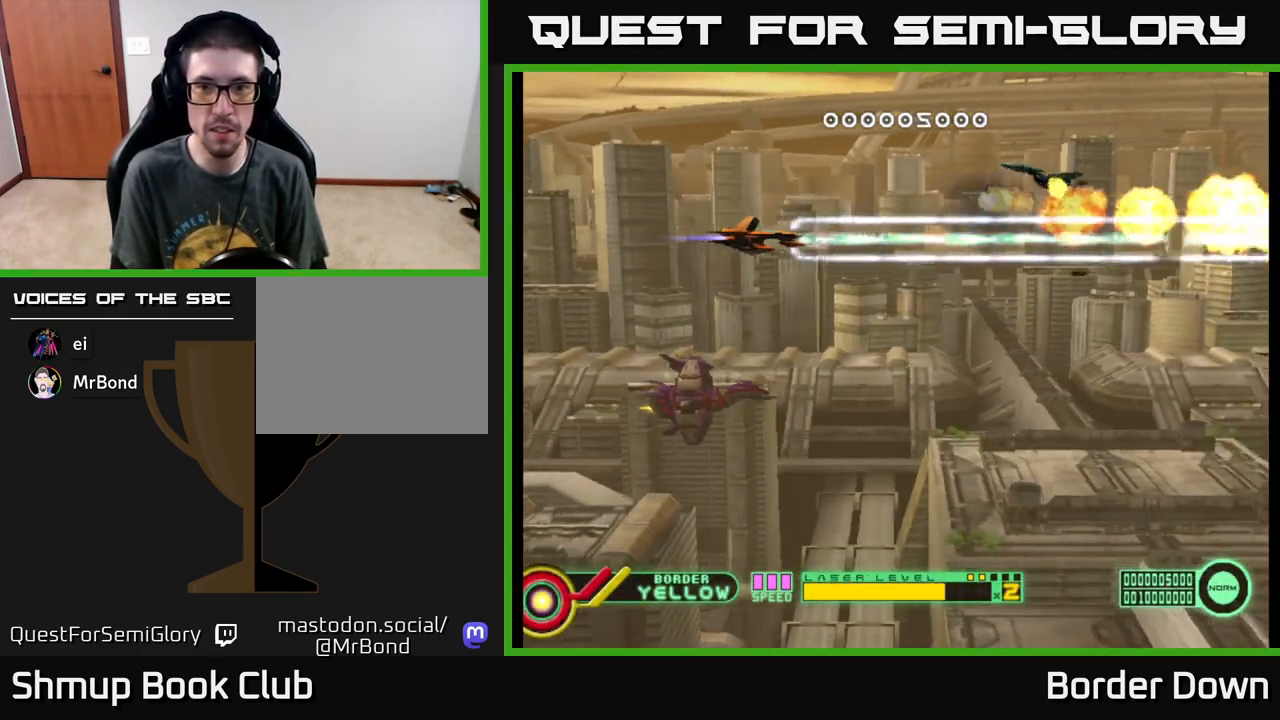
{"buttons": ["A", "DPAD_DOWN"], "left_stick": "center", "events": [[200, "DPAD_DOWN", "down"]]}
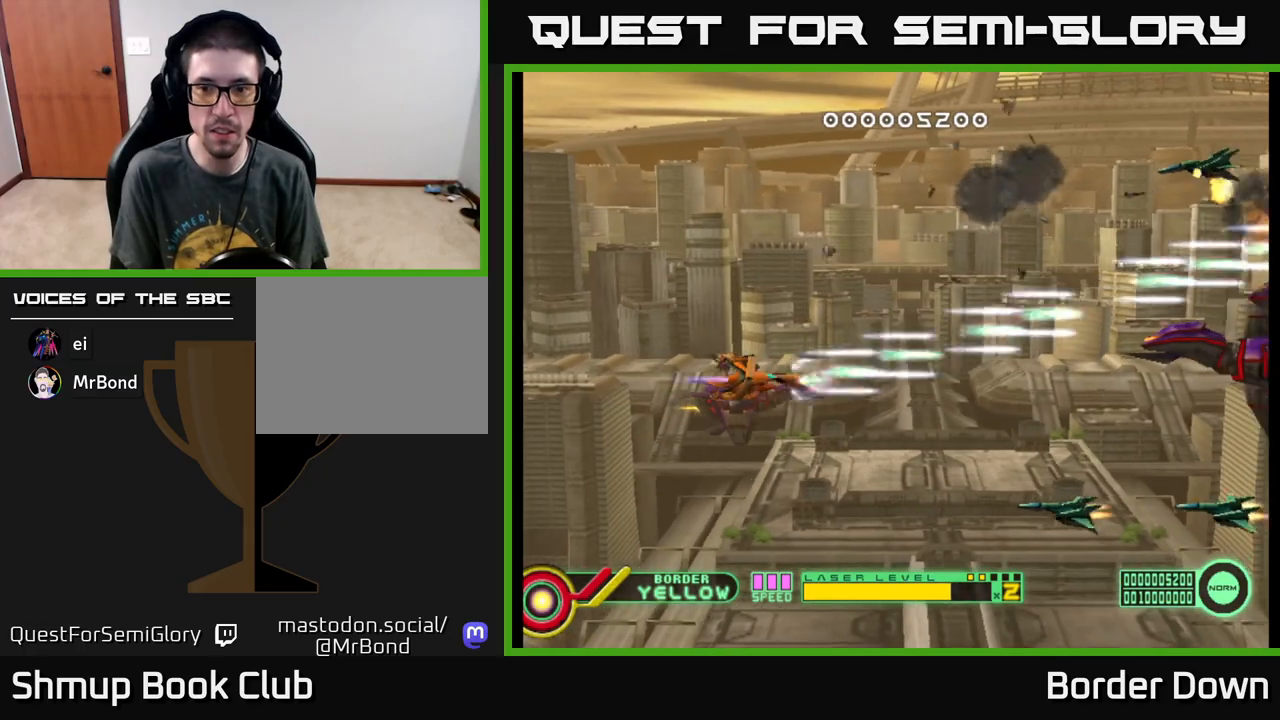
{"buttons": ["A"], "left_stick": "center", "events": [[267, "DPAD_DOWN", "up"], [267, "DPAD_LEFT", "down"], [433, "DPAD_LEFT", "up"]]}
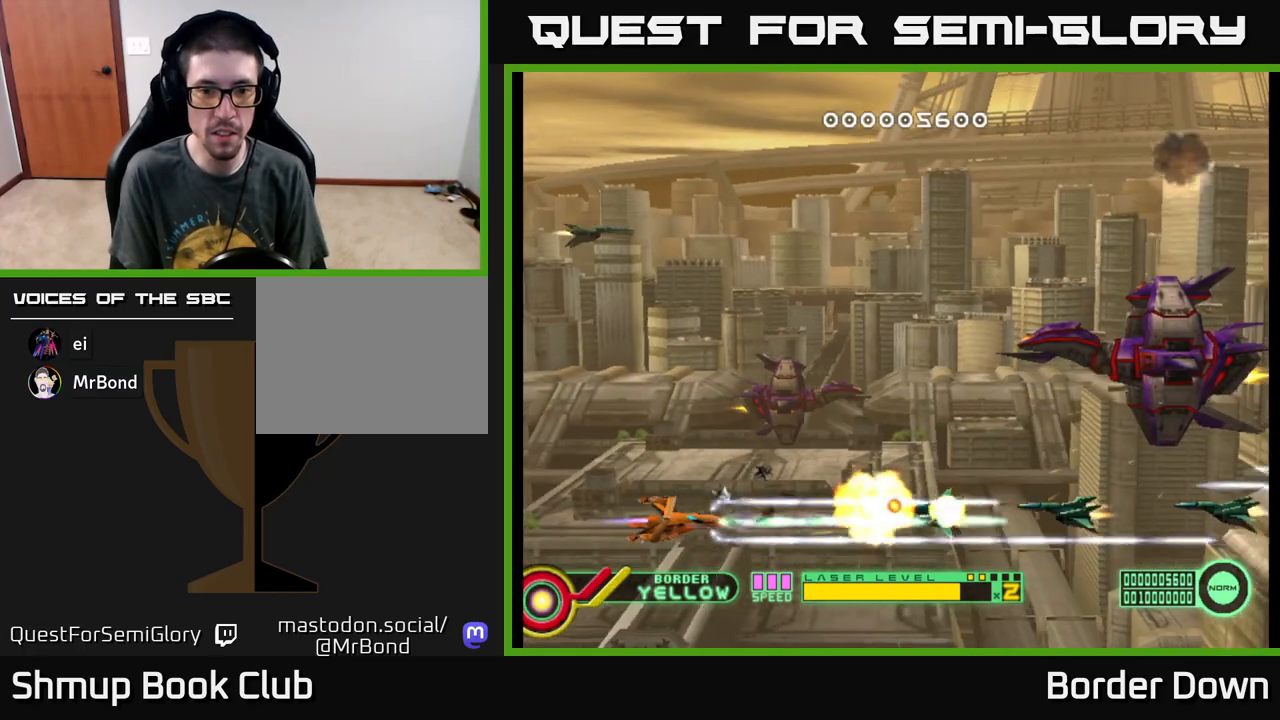
{"buttons": ["A", "DPAD_UP", "DPAD_RIGHT"], "left_stick": "center", "events": [[50, "DPAD_LEFT", "down"], [150, "DPAD_UP", "down"], [183, "DPAD_LEFT", "up"], [317, "DPAD_RIGHT", "down"]]}
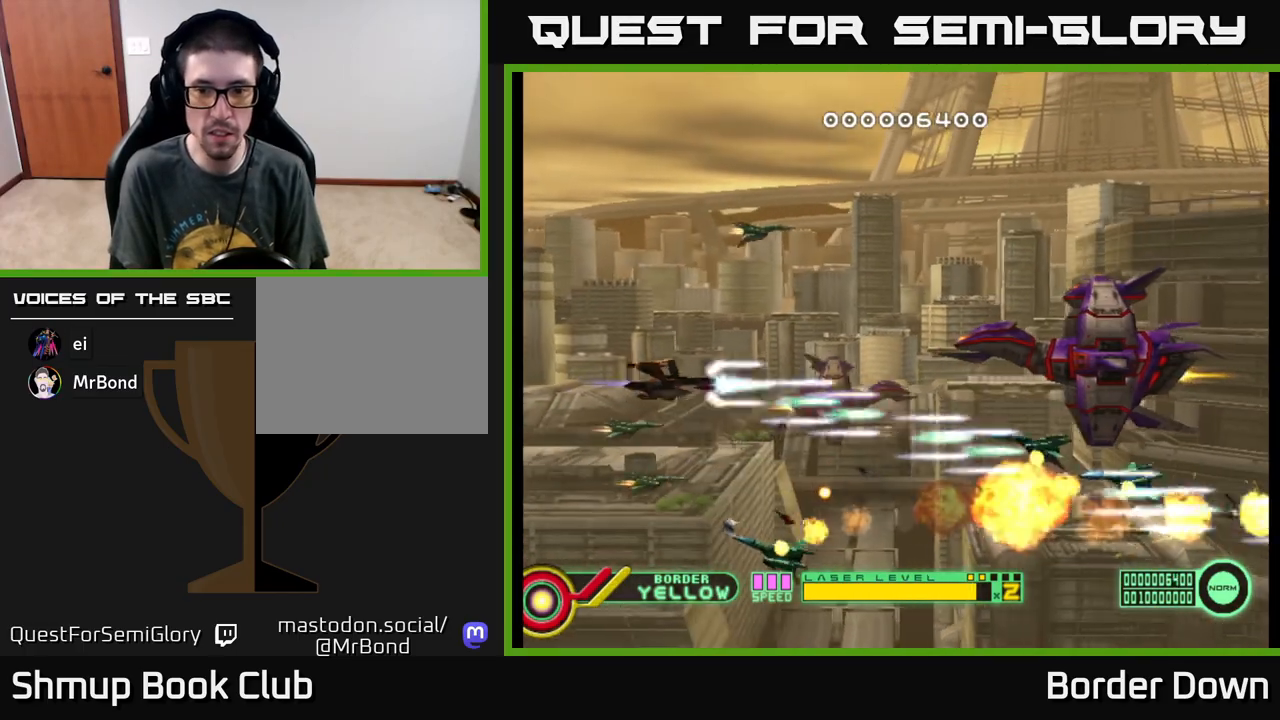
{"buttons": ["A"], "left_stick": "center", "events": [[50, "DPAD_UP", "up"], [167, "DPAD_RIGHT", "up"]]}
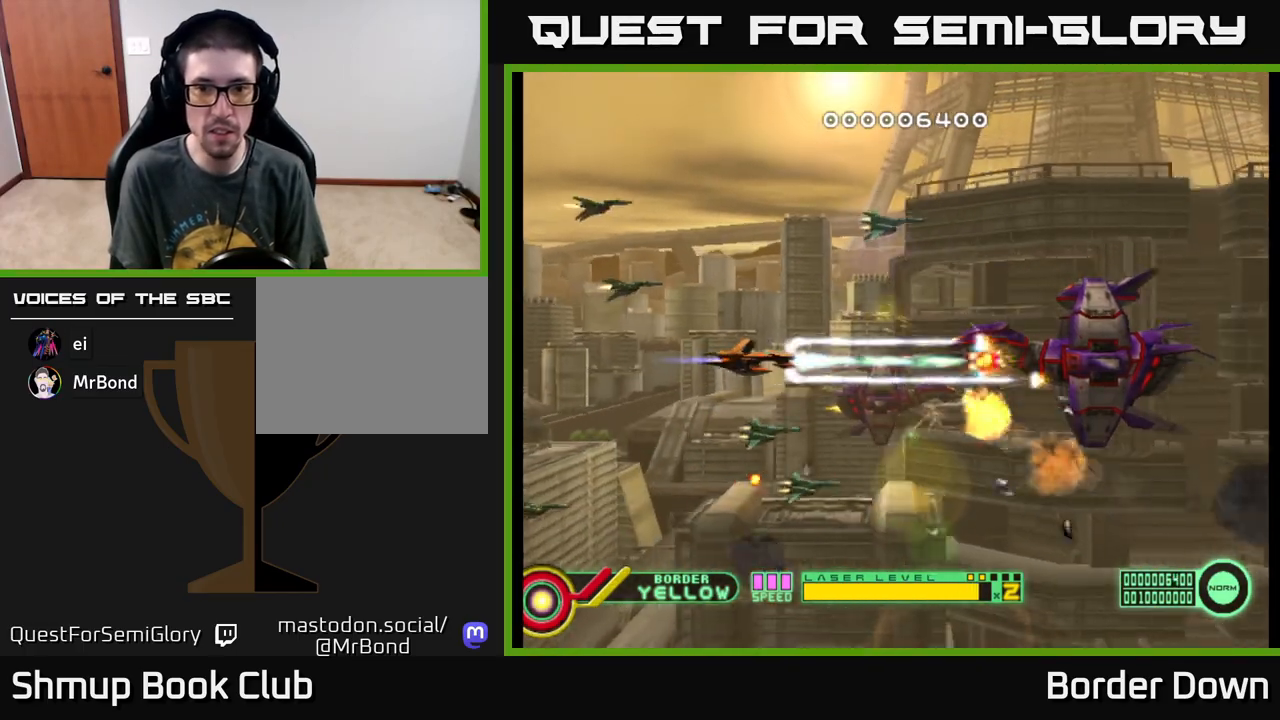
{"buttons": ["A", "DPAD_LEFT"], "left_stick": "center", "events": [[233, "DPAD_LEFT", "down"]]}
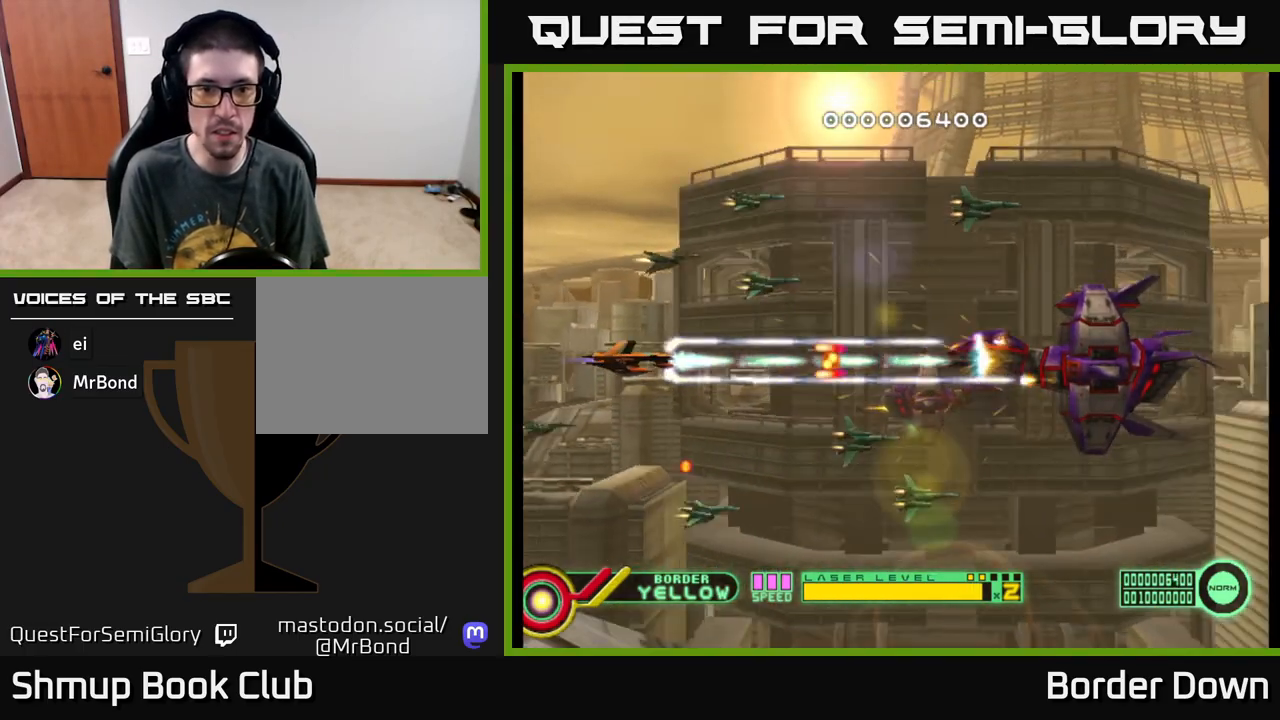
{"buttons": ["A", "DPAD_DOWN", "DPAD_RIGHT"], "left_stick": "center", "events": [[33, "DPAD_LEFT", "up"], [233, "DPAD_LEFT", "down"], [367, "DPAD_DOWN", "down"], [383, "DPAD_LEFT", "up"], [500, "DPAD_RIGHT", "down"]]}
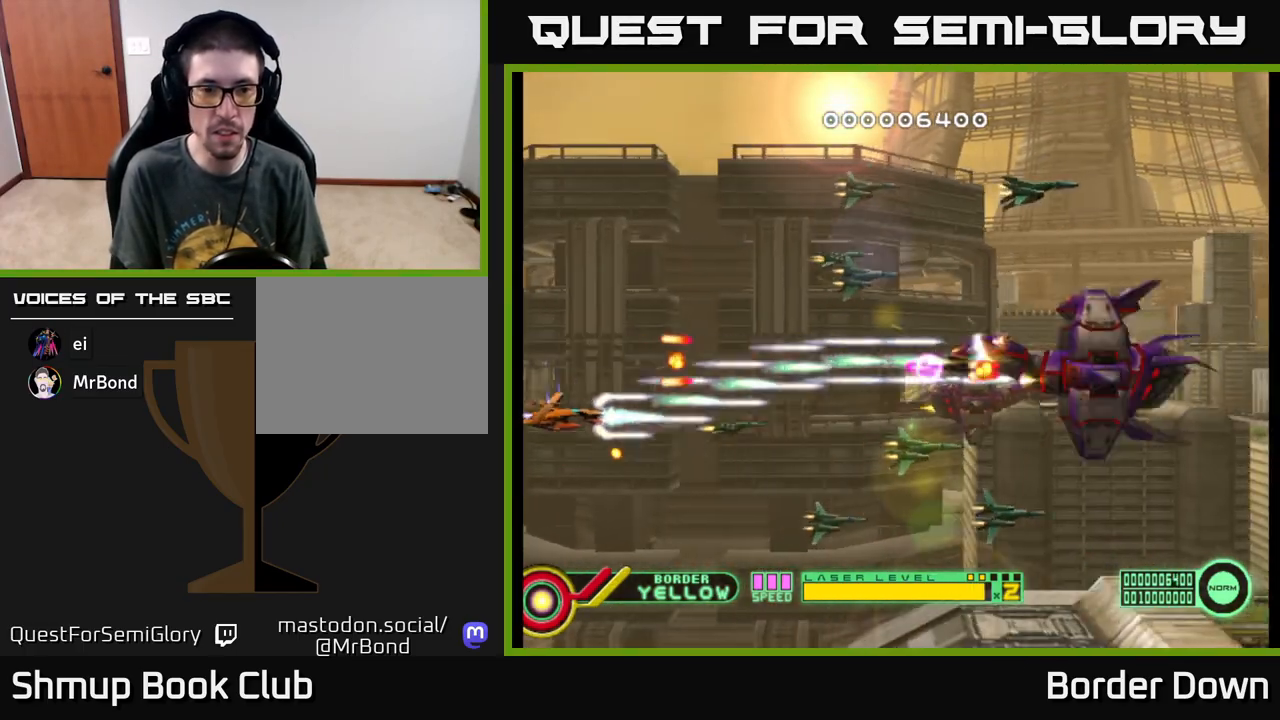
{"buttons": ["A"], "left_stick": "center", "events": [[33, "DPAD_DOWN", "up"], [200, "DPAD_UP", "down"], [233, "DPAD_RIGHT", "up"], [300, "DPAD_UP", "up"]]}
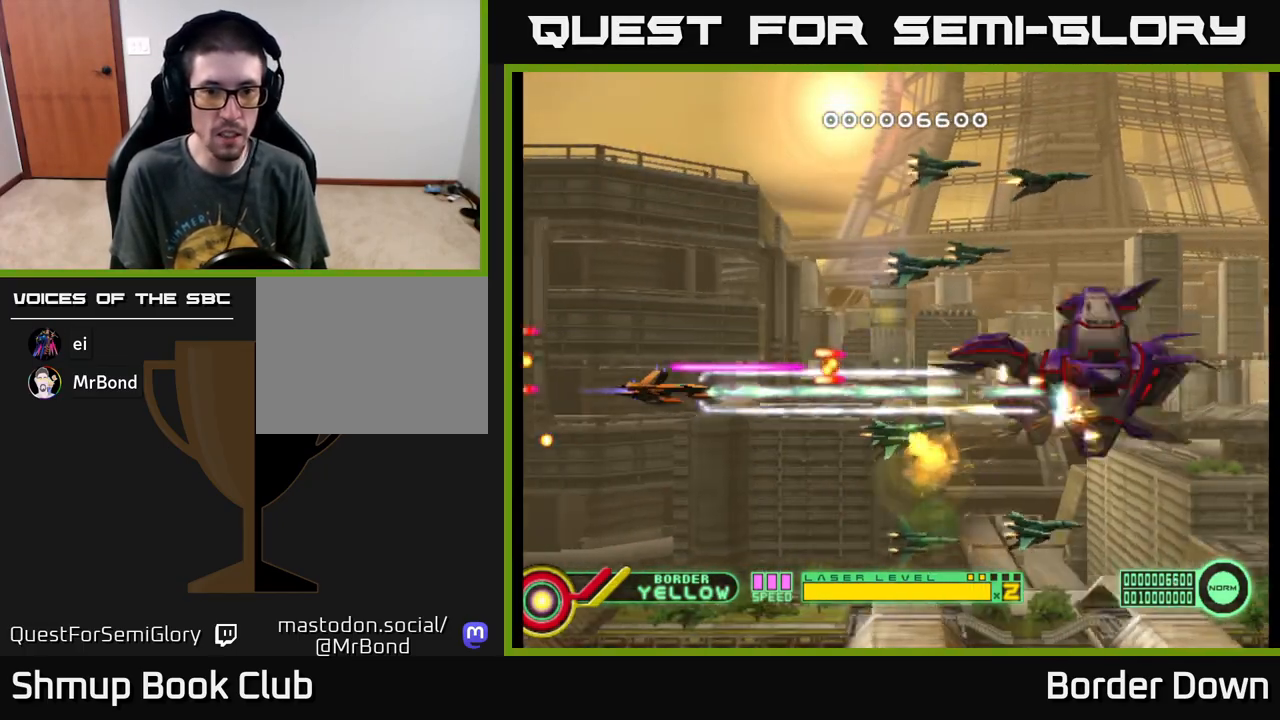
{"buttons": ["A", "DPAD_UP"], "left_stick": "center"}
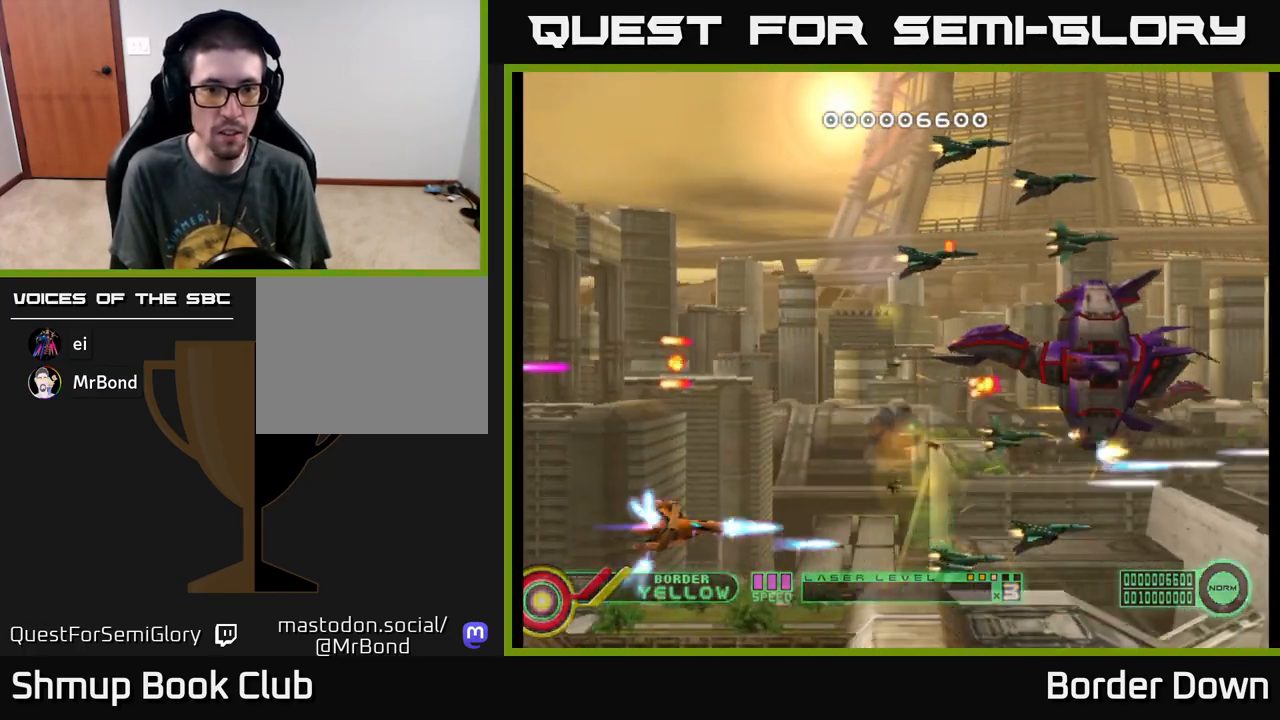
{"buttons": ["A", "DPAD_UP"], "left_stick": "center", "events": [[33, "A", "up"], [117, "A", "down"], [167, "DPAD_RIGHT", "down"], [217, "A", "up"], [250, "A", "down"], [267, "DPAD_RIGHT", "up"], [317, "A", "up"], [383, "A", "down"], [433, "A", "up"], [500, "A", "down"]]}
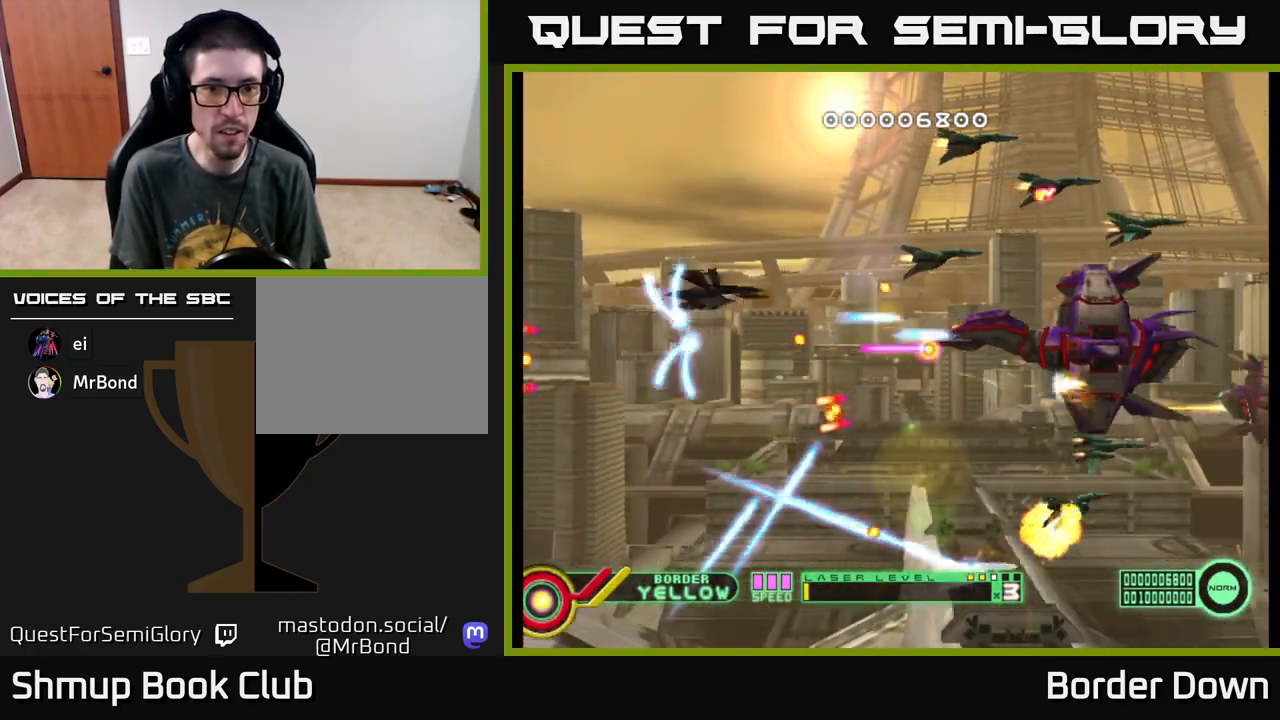
{"buttons": ["DPAD_DOWN", "DPAD_LEFT"], "left_stick": "center", "events": [[83, "A", "up"], [133, "A", "down"], [200, "A", "up"], [267, "A", "down"], [333, "A", "up"], [333, "DPAD_UP", "up"], [367, "DPAD_DOWN", "down"], [367, "DPAD_LEFT", "down"], [400, "A", "down"], [467, "A", "up"]]}
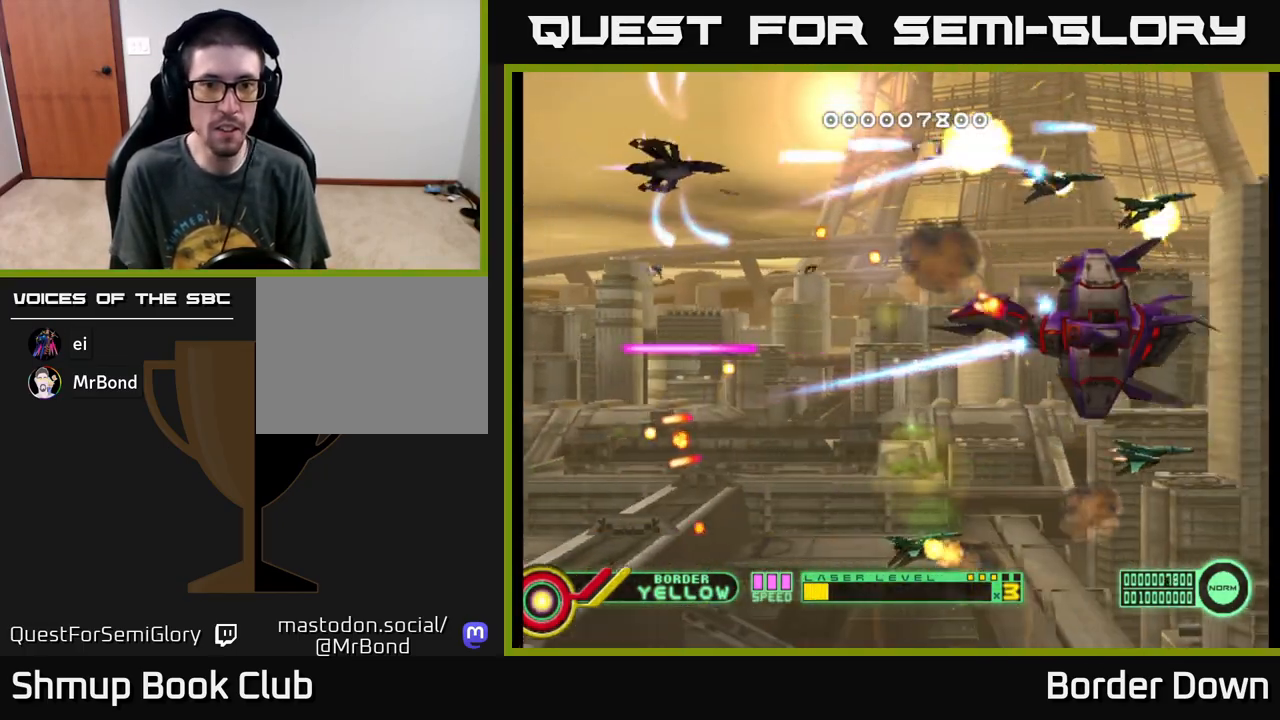
{"buttons": ["A", "DPAD_DOWN"], "left_stick": "center"}
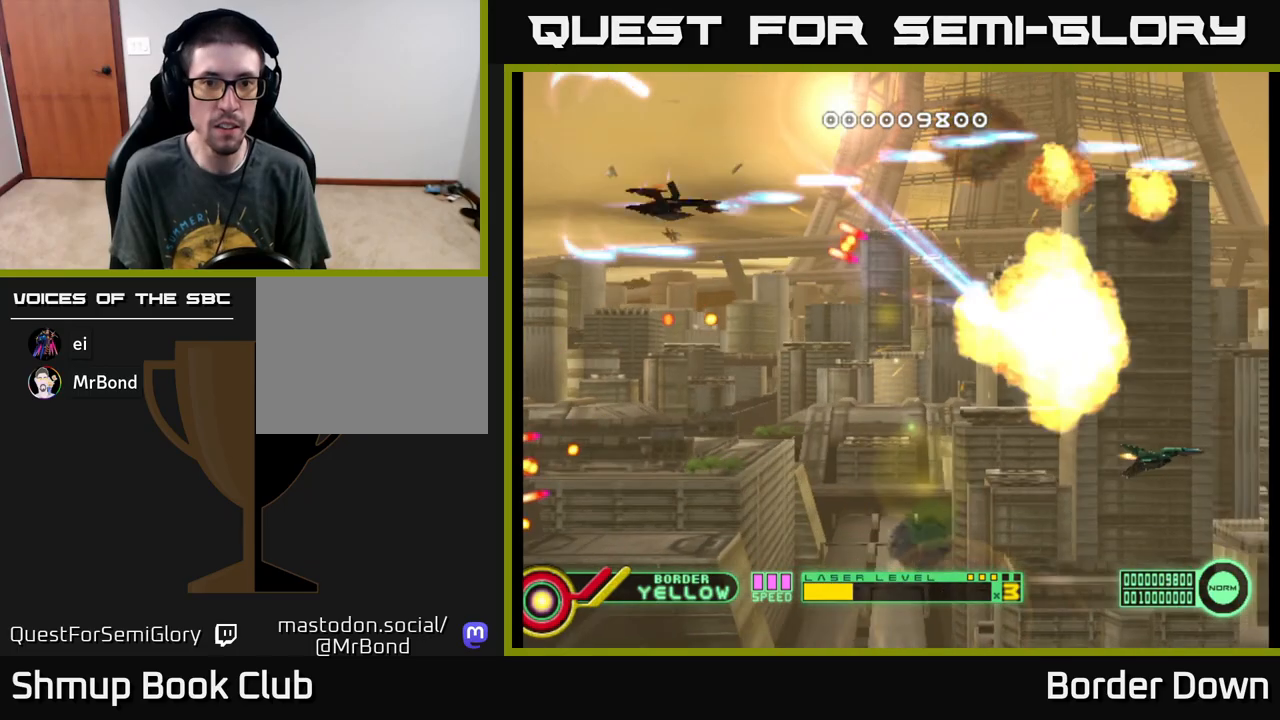
{"buttons": ["A", "DPAD_DOWN"], "left_stick": "center", "events": [[50, "DPAD_RIGHT", "down"], [133, "DPAD_RIGHT", "up"], [200, "DPAD_DOWN", "up"], [200, "DPAD_RIGHT", "down"], [283, "DPAD_DOWN", "down"], [283, "DPAD_RIGHT", "up"]]}
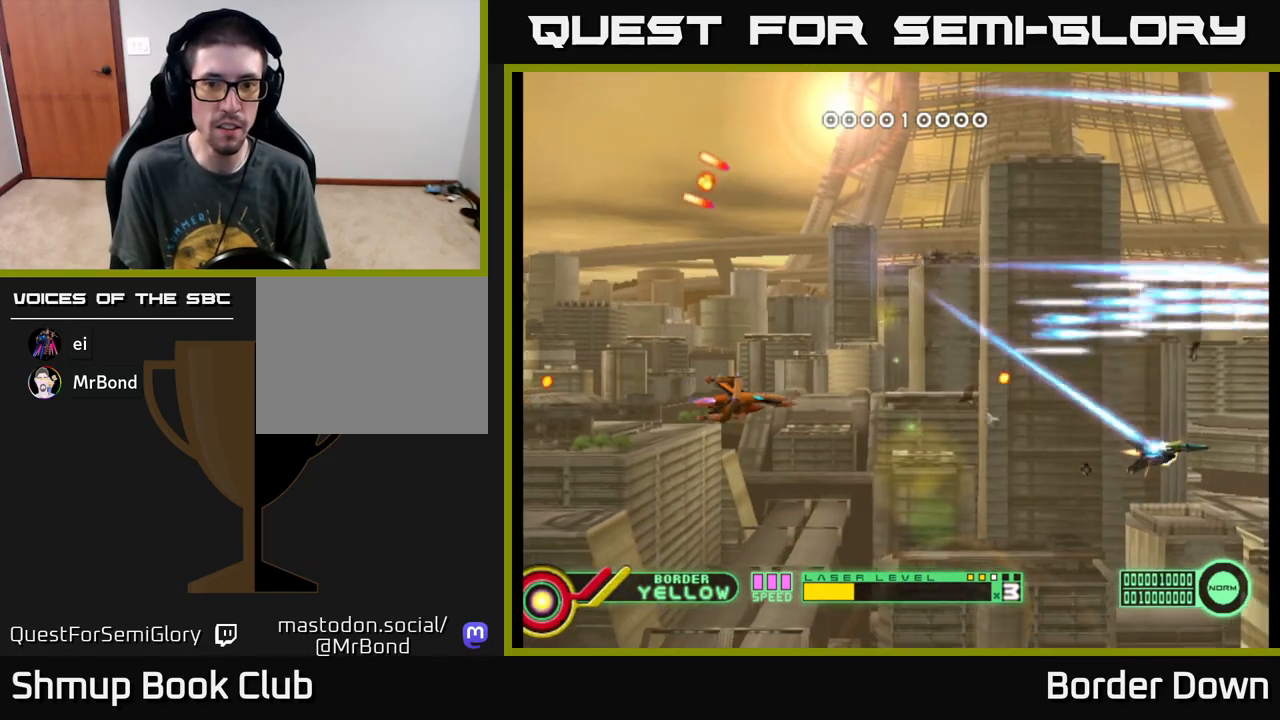
{"buttons": ["A", "DPAD_DOWN"], "left_stick": "center", "events": [[317, "DPAD_DOWN", "up"], [350, "DPAD_UP", "down"], [450, "DPAD_UP", "up"], [500, "DPAD_DOWN", "down"]]}
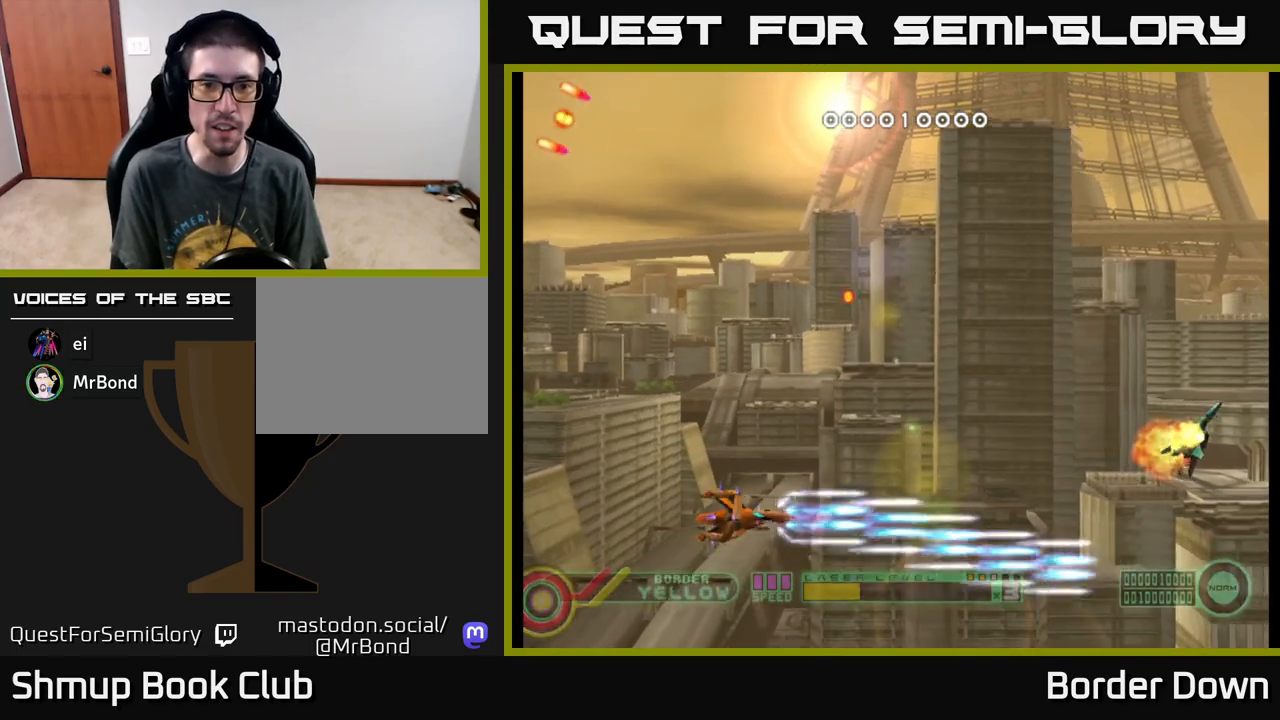
{"buttons": ["A", "DPAD_UP"], "left_stick": "center", "events": [[33, "DPAD_RIGHT", "down"], [83, "DPAD_DOWN", "up"], [100, "DPAD_RIGHT", "up"], [117, "DPAD_UP", "down"]]}
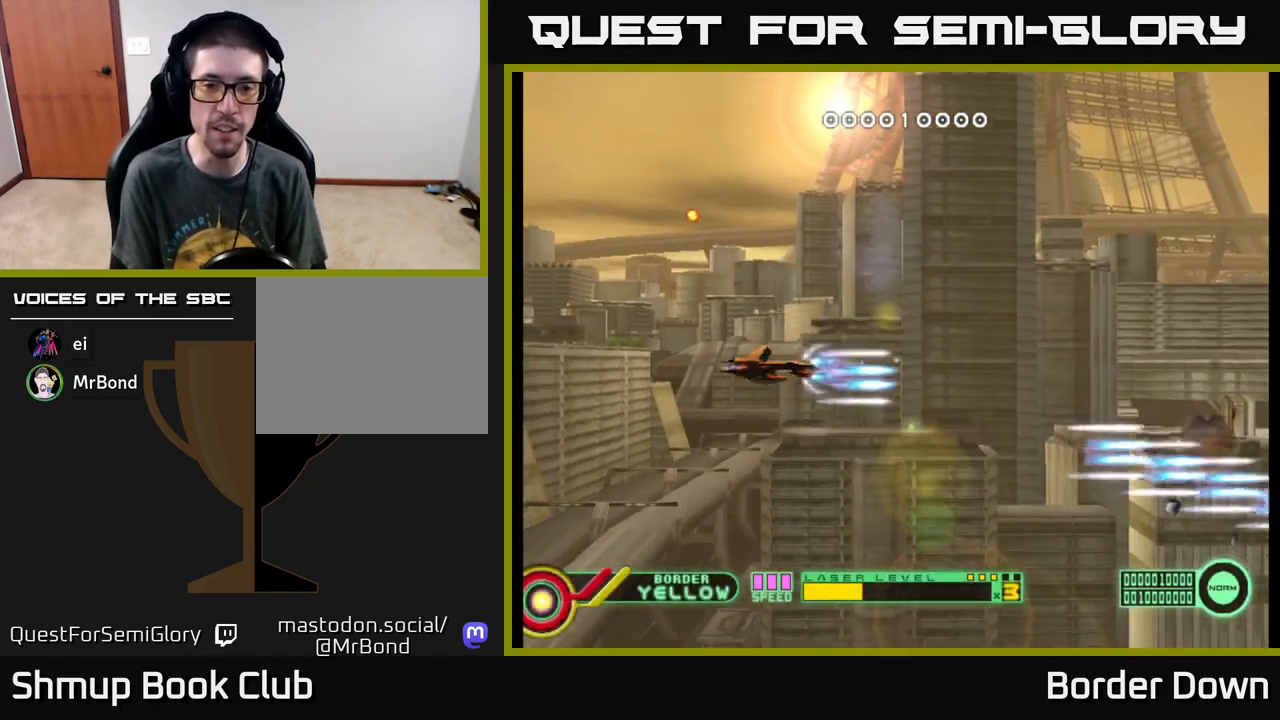
{"buttons": ["A"], "left_stick": "center", "events": [[67, "DPAD_UP", "up"]]}